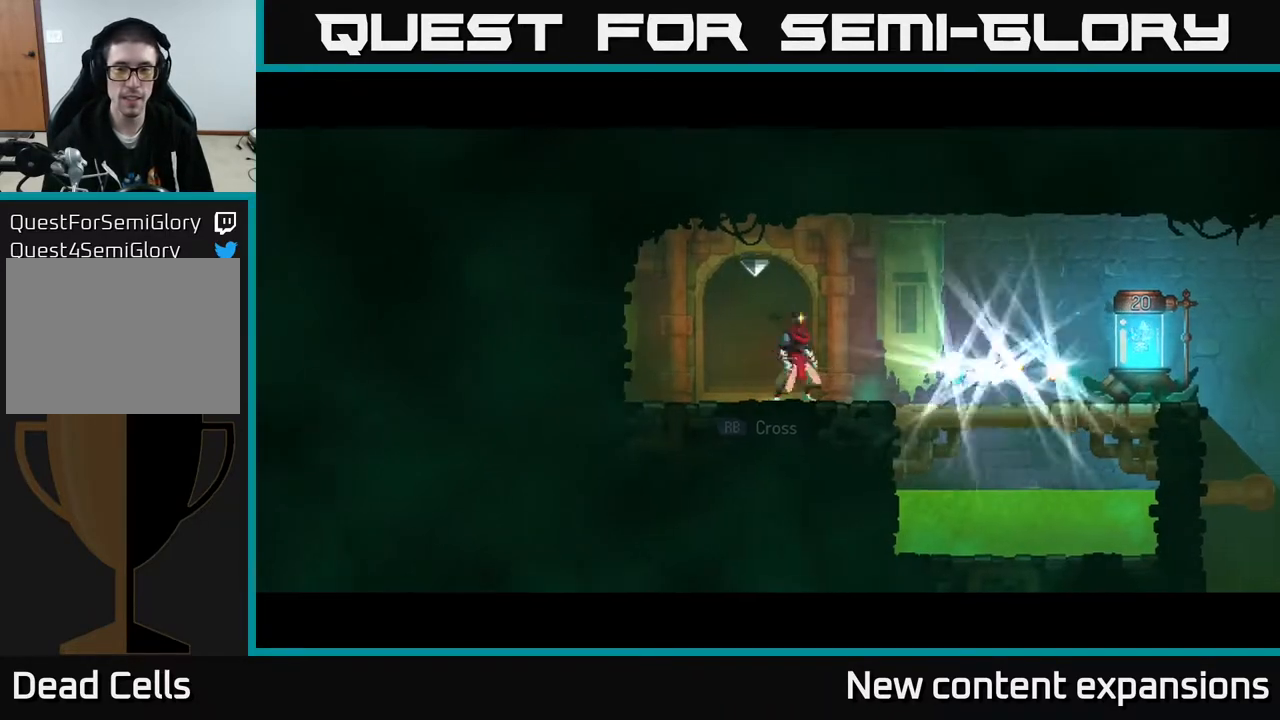
Gameplay with a controller (Xbox layout); each line is a JSON object with the inputs held at the frame after it. "events" lists button and stick changes between this image and that frame as [ms after this image, input, new state], when the widget could be followed in between.
{"buttons": ["DPAD_RIGHT"], "left_stick": "center", "right_stick": "center", "events": [[33, "DPAD_RIGHT", "down"], [217, "B", "down"], [367, "B", "up"]]}
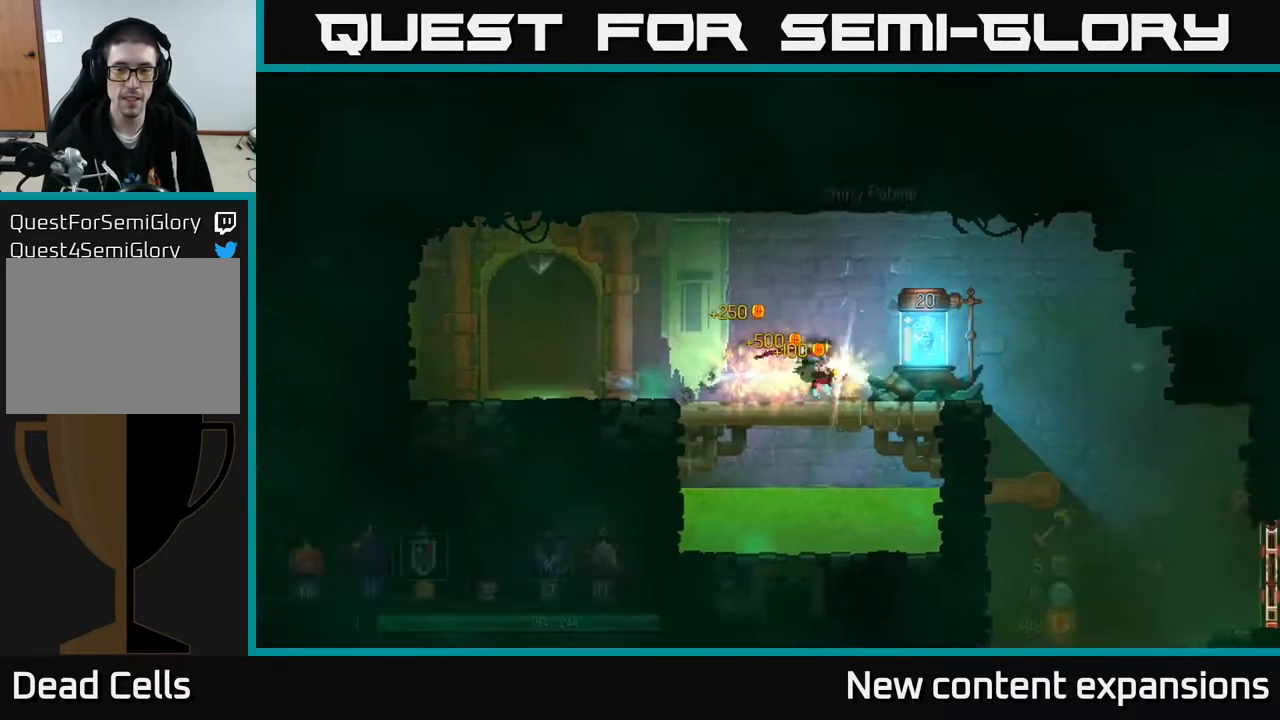
{"buttons": ["DPAD_RIGHT"], "left_stick": "center", "right_stick": "center", "events": [[150, "R1", "down"], [267, "R1", "up"]]}
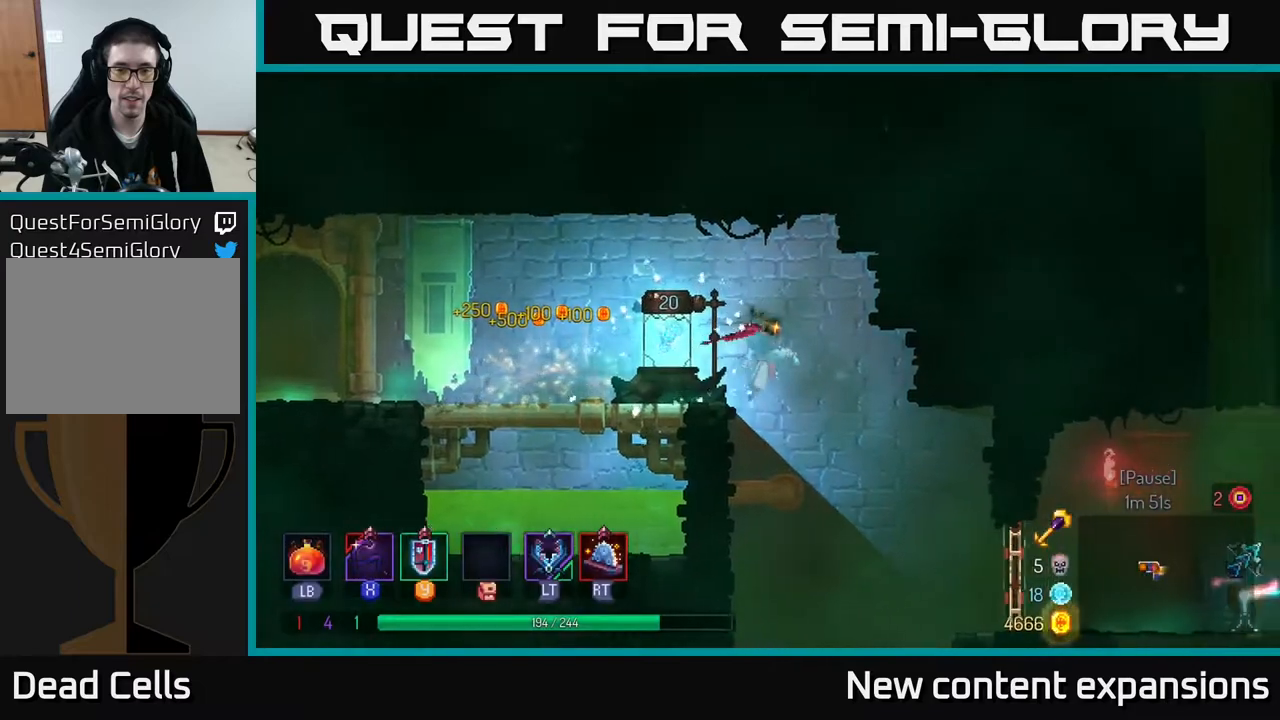
{"buttons": ["B", "DPAD_RIGHT"], "left_stick": "center", "right_stick": "center", "events": [[467, "B", "down"]]}
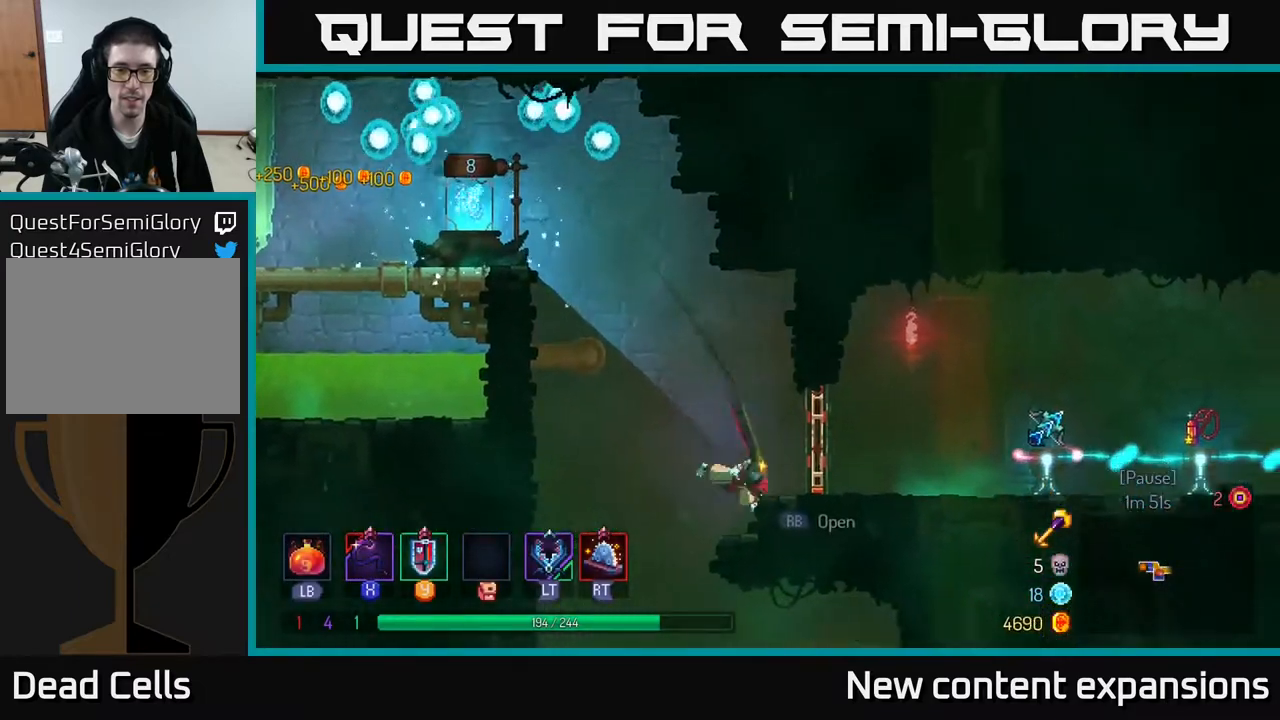
{"buttons": ["DPAD_RIGHT"], "left_stick": "center", "right_stick": "center", "events": [[117, "B", "up"]]}
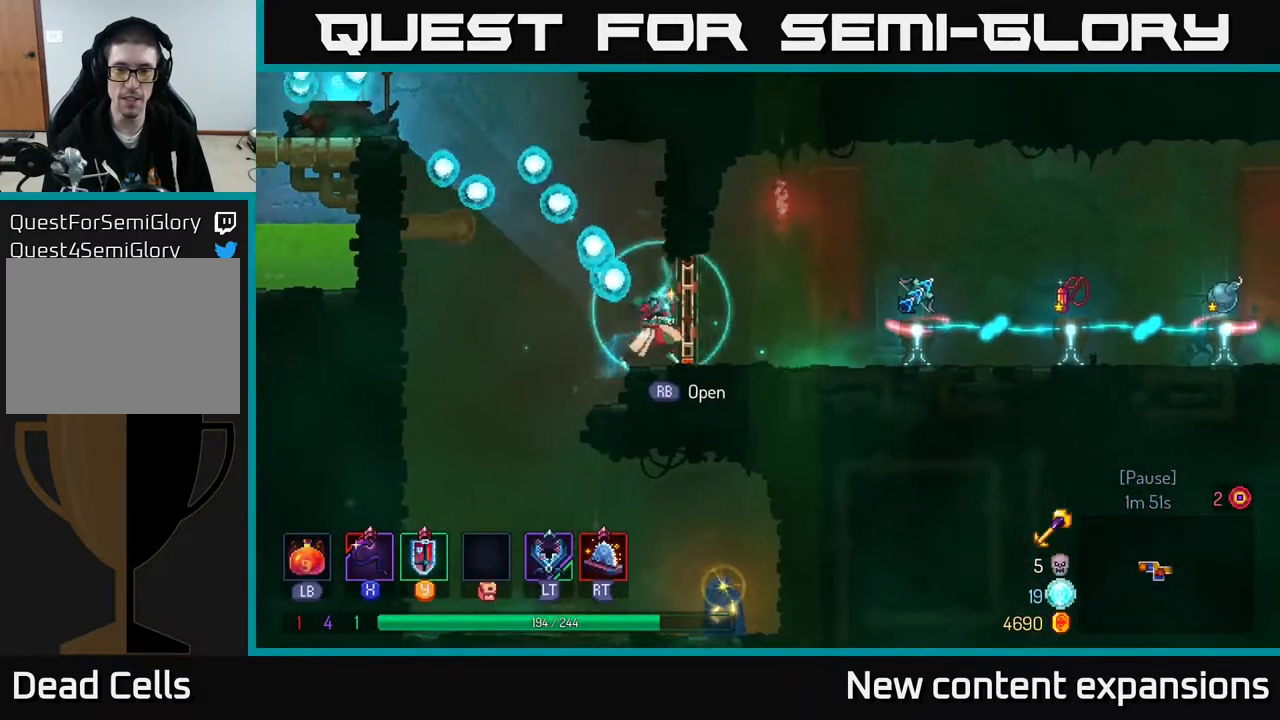
{"buttons": [], "left_stick": "center", "right_stick": "center", "events": [[50, "B", "down"], [200, "B", "up"], [483, "DPAD_RIGHT", "up"]]}
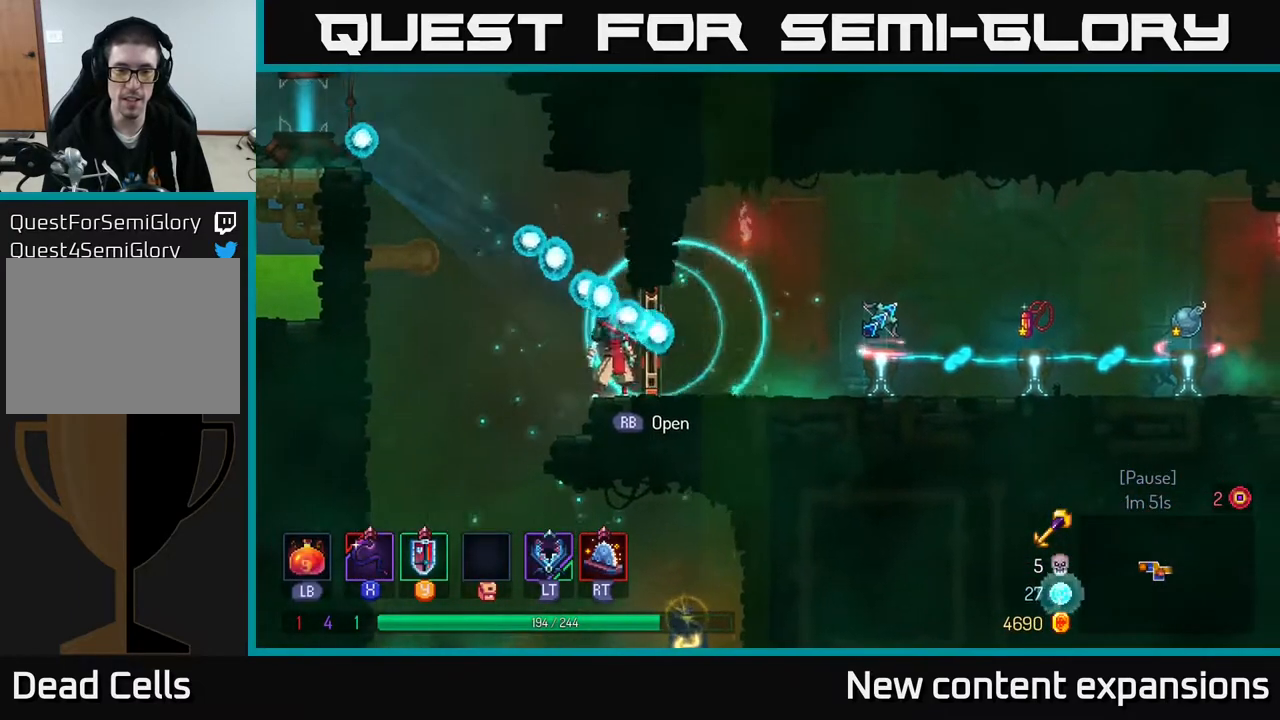
{"buttons": ["DPAD_RIGHT"], "left_stick": "center", "right_stick": "center", "events": [[33, "B", "down"], [33, "DPAD_RIGHT", "down"], [283, "B", "up"]]}
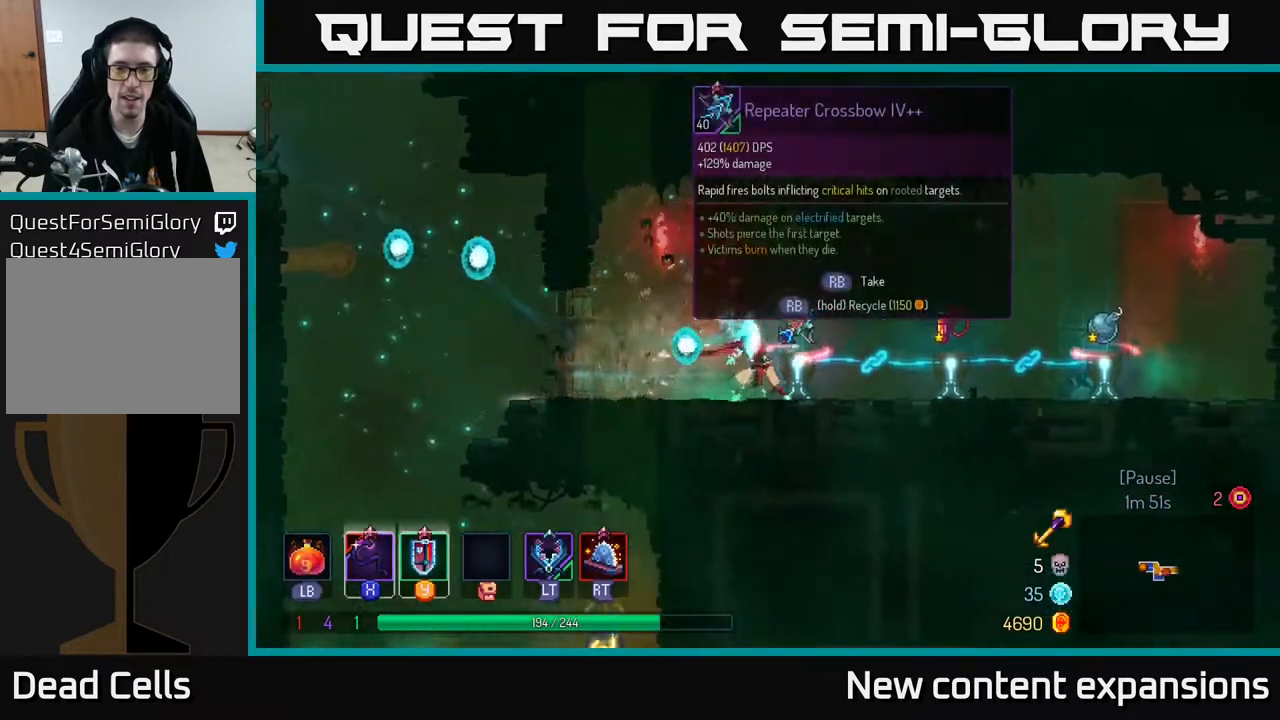
{"buttons": [], "left_stick": "center", "right_stick": "center", "events": [[150, "DPAD_RIGHT", "up"]]}
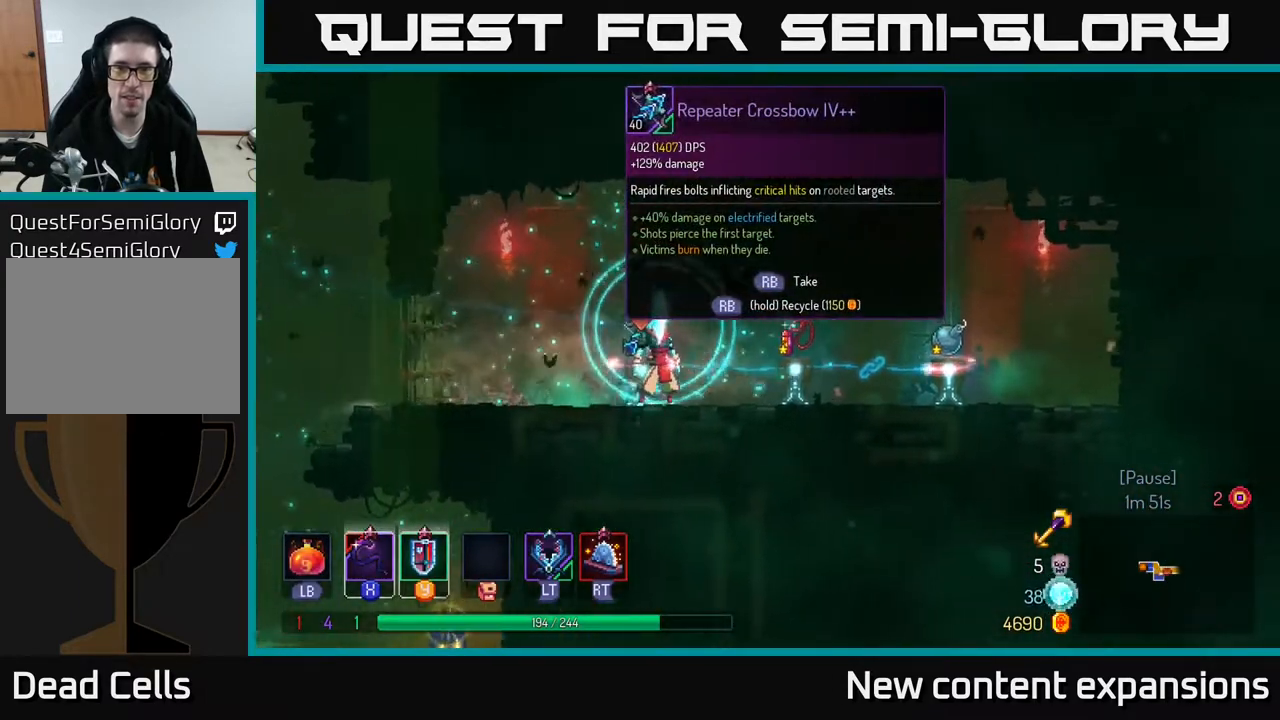
{"buttons": [], "left_stick": "center", "right_stick": "center", "events": []}
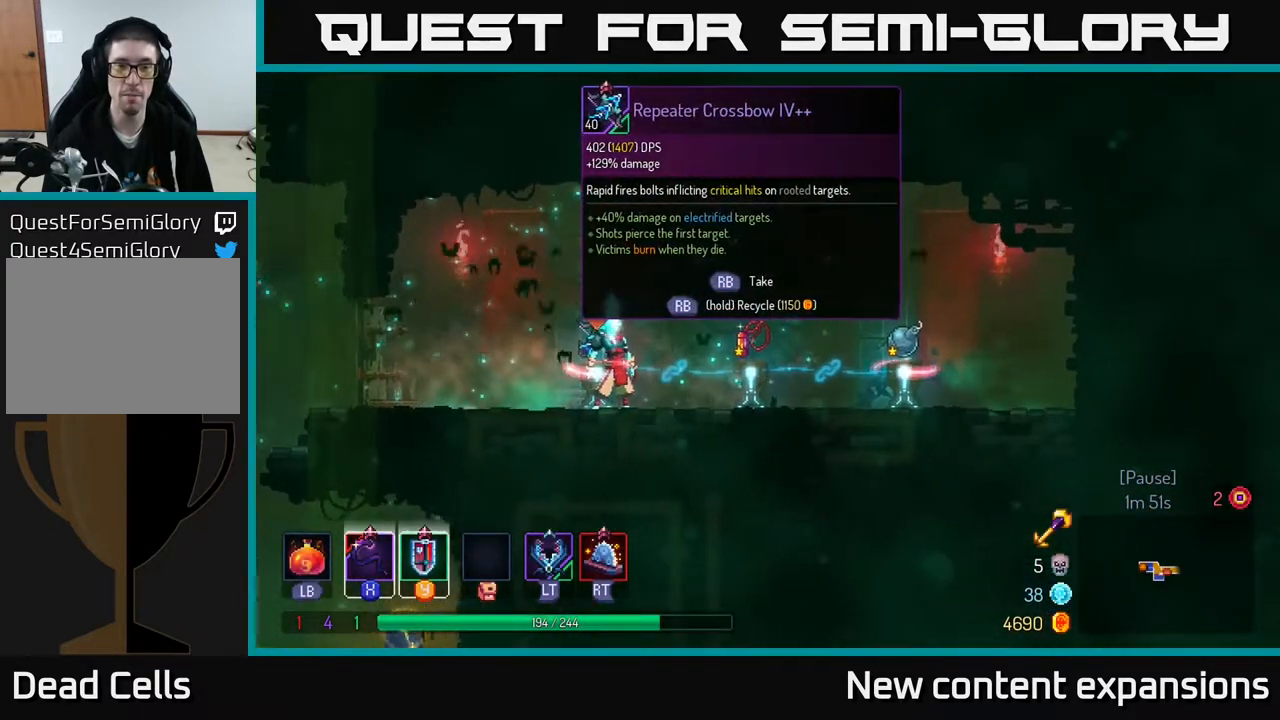
{"buttons": [], "left_stick": "center", "right_stick": "center", "events": []}
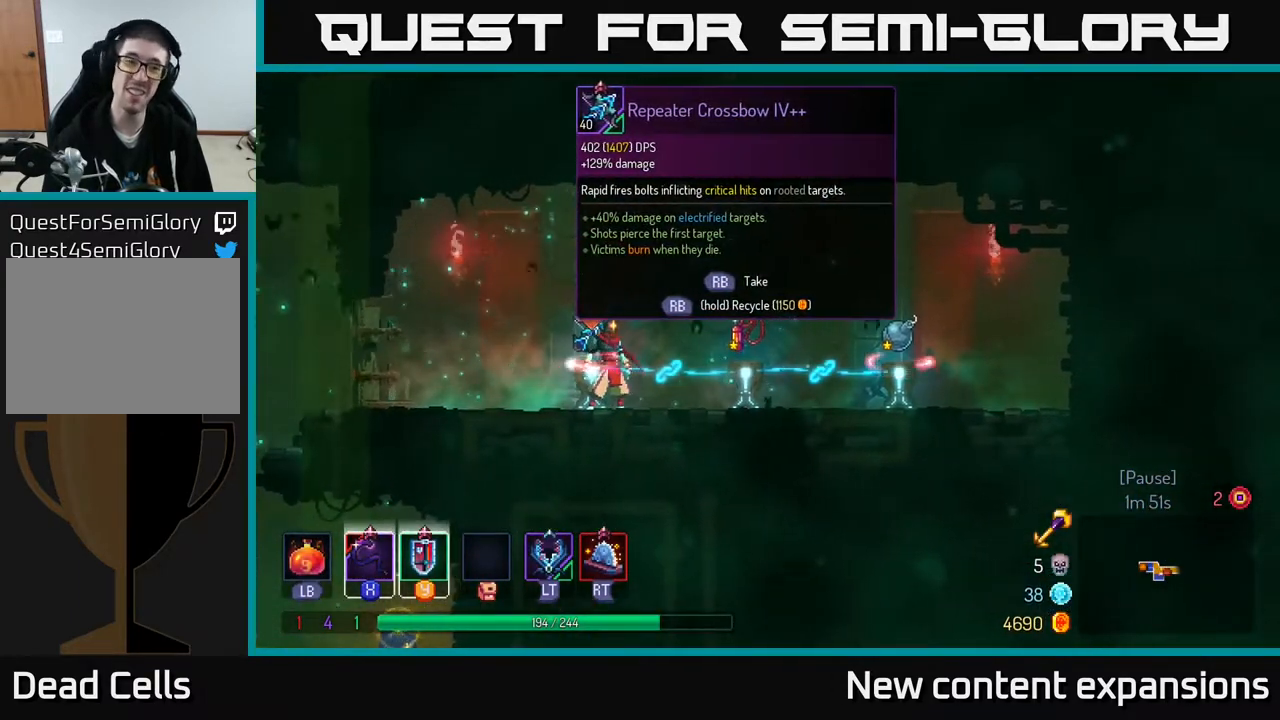
{"buttons": [], "left_stick": "center", "right_stick": "center", "events": []}
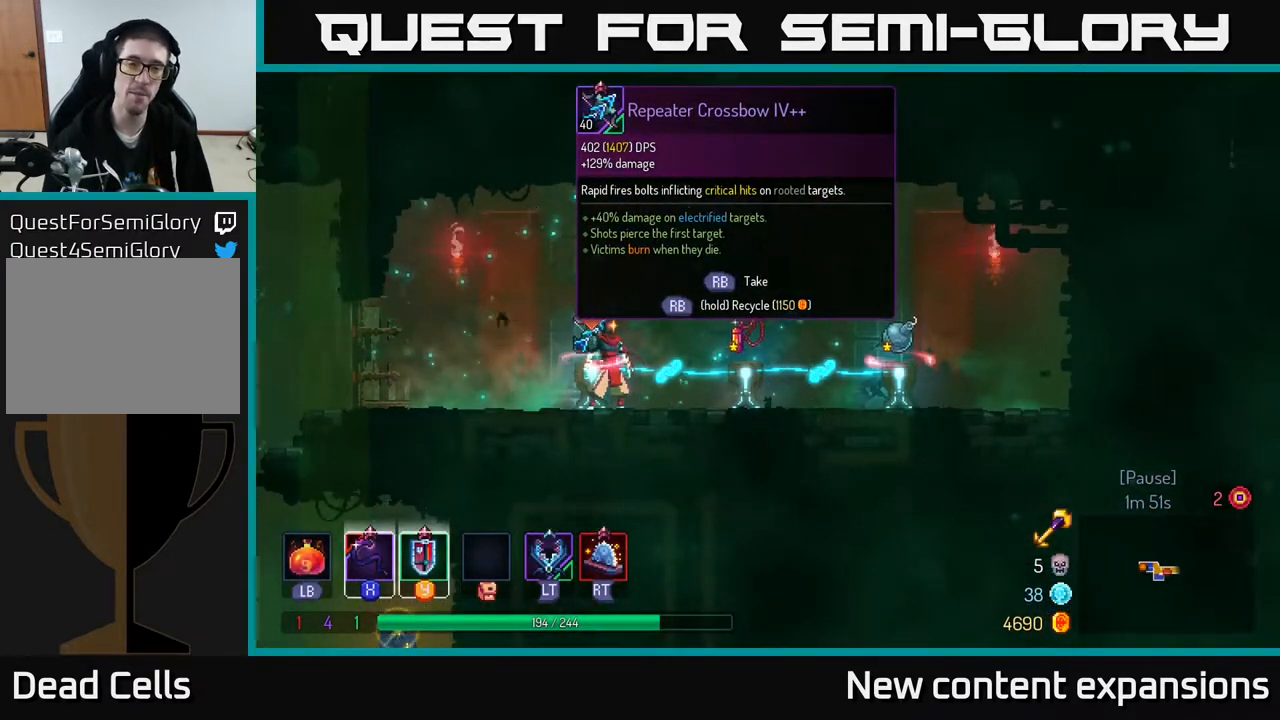
{"buttons": [], "left_stick": "center", "right_stick": "center", "events": []}
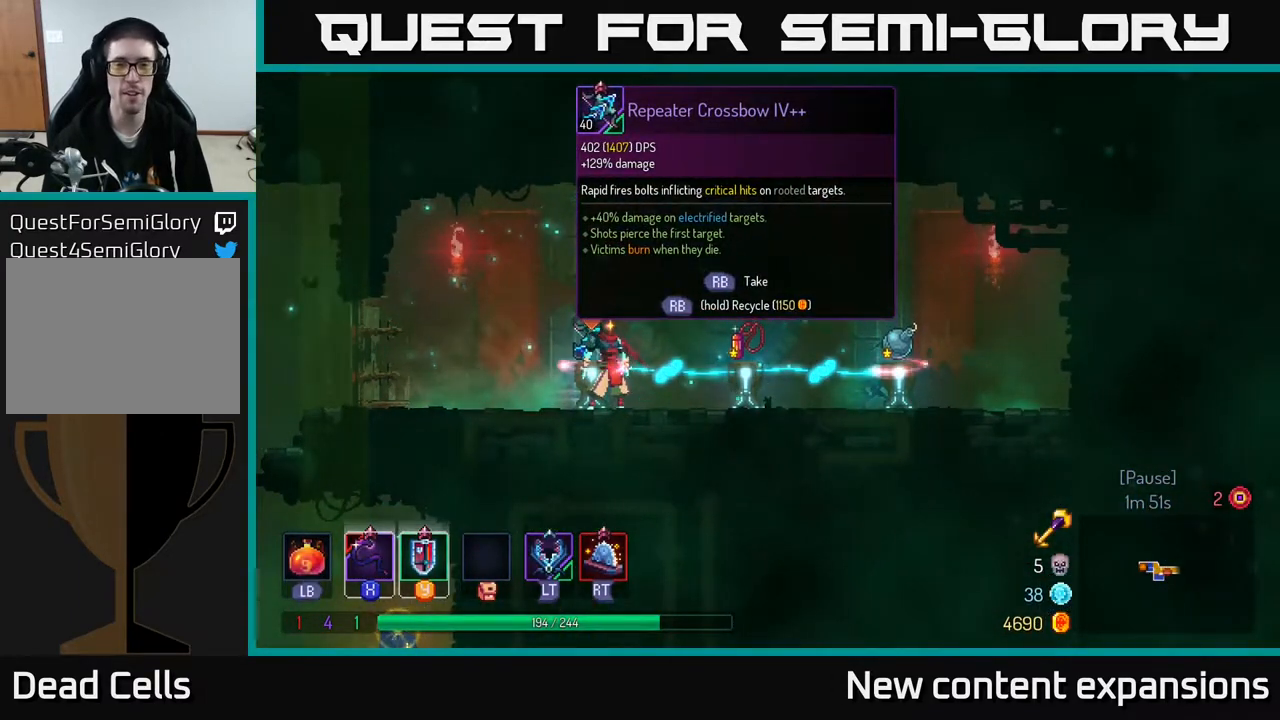
{"buttons": [], "left_stick": "center", "right_stick": "center", "events": []}
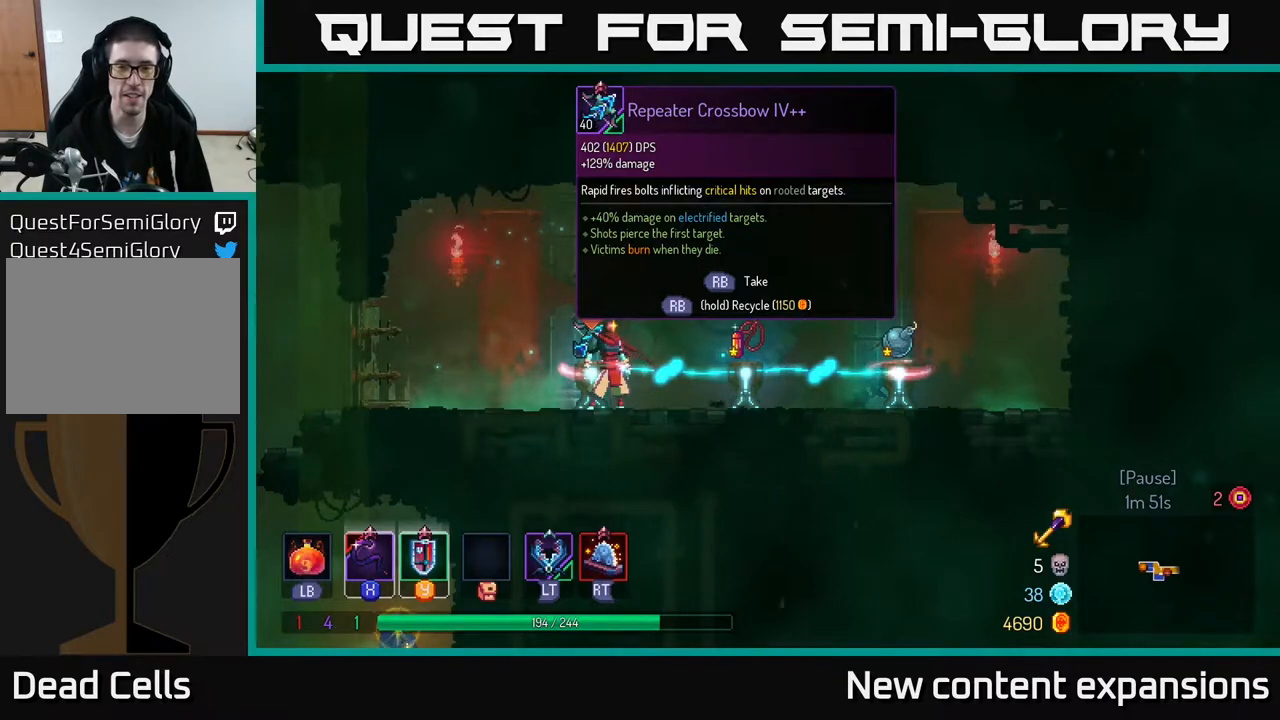
{"buttons": ["DPAD_RIGHT"], "left_stick": "center", "right_stick": "center", "events": [[467, "DPAD_RIGHT", "down"]]}
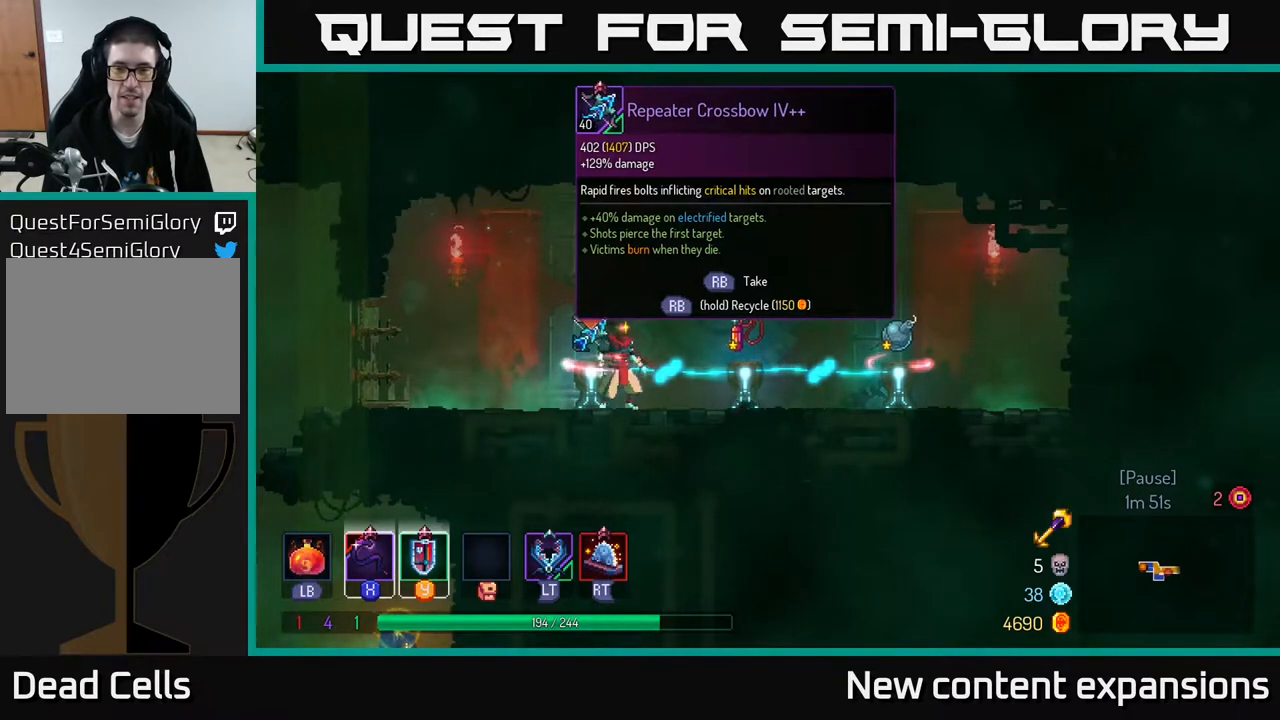
{"buttons": ["DPAD_RIGHT"], "left_stick": "center", "right_stick": "center", "events": []}
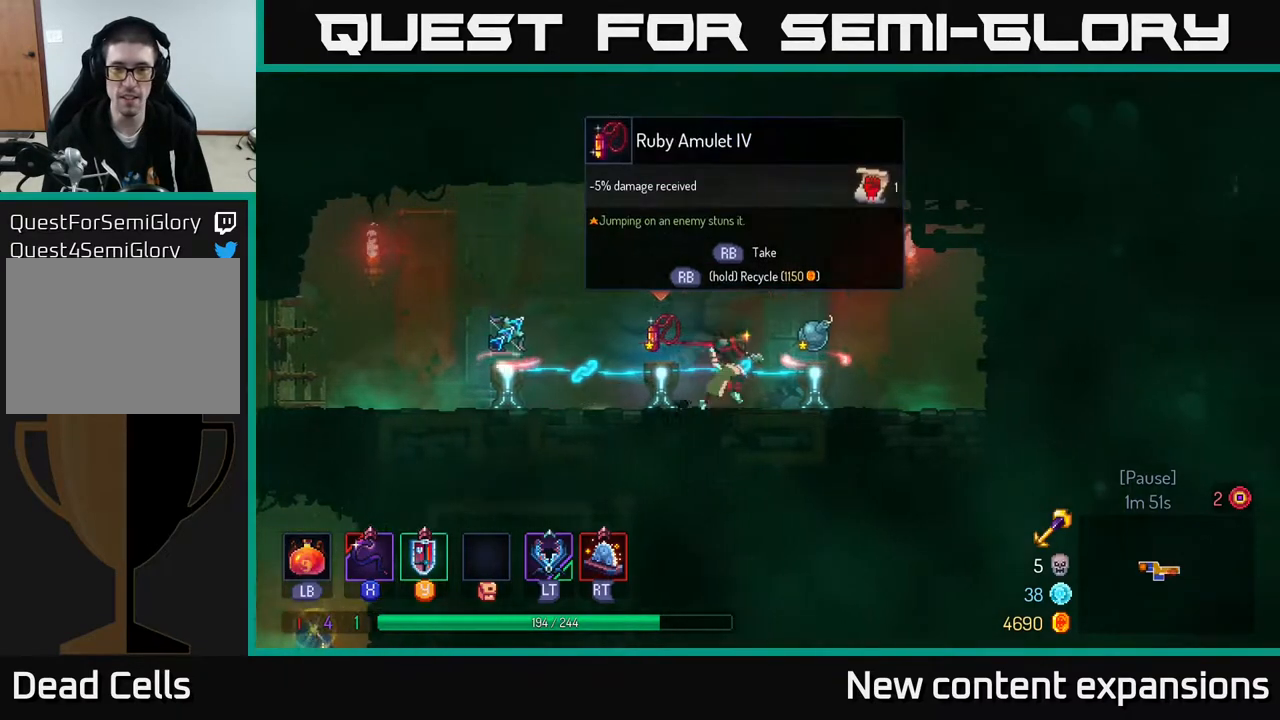
{"buttons": [], "left_stick": "center", "right_stick": "center", "events": [[233, "DPAD_RIGHT", "up"], [333, "DPAD_LEFT", "down"], [367, "DPAD_LEFT", "up"]]}
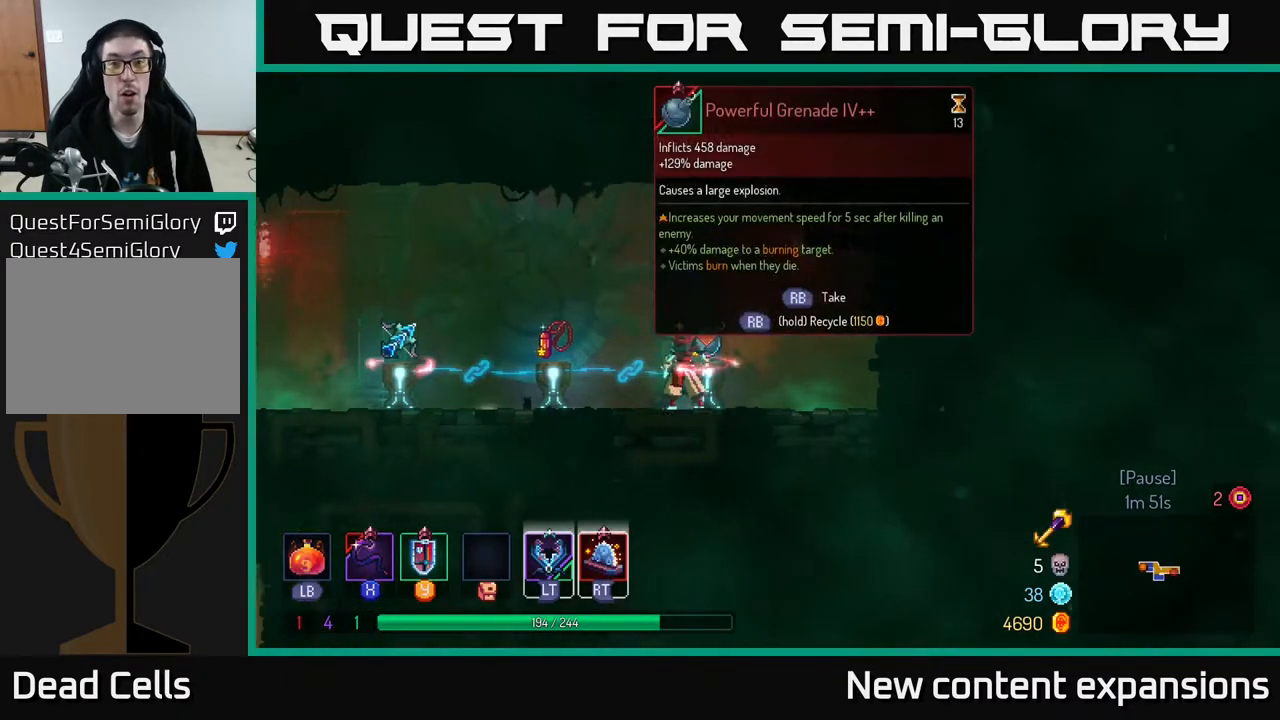
{"buttons": [], "left_stick": "center", "right_stick": "center", "events": []}
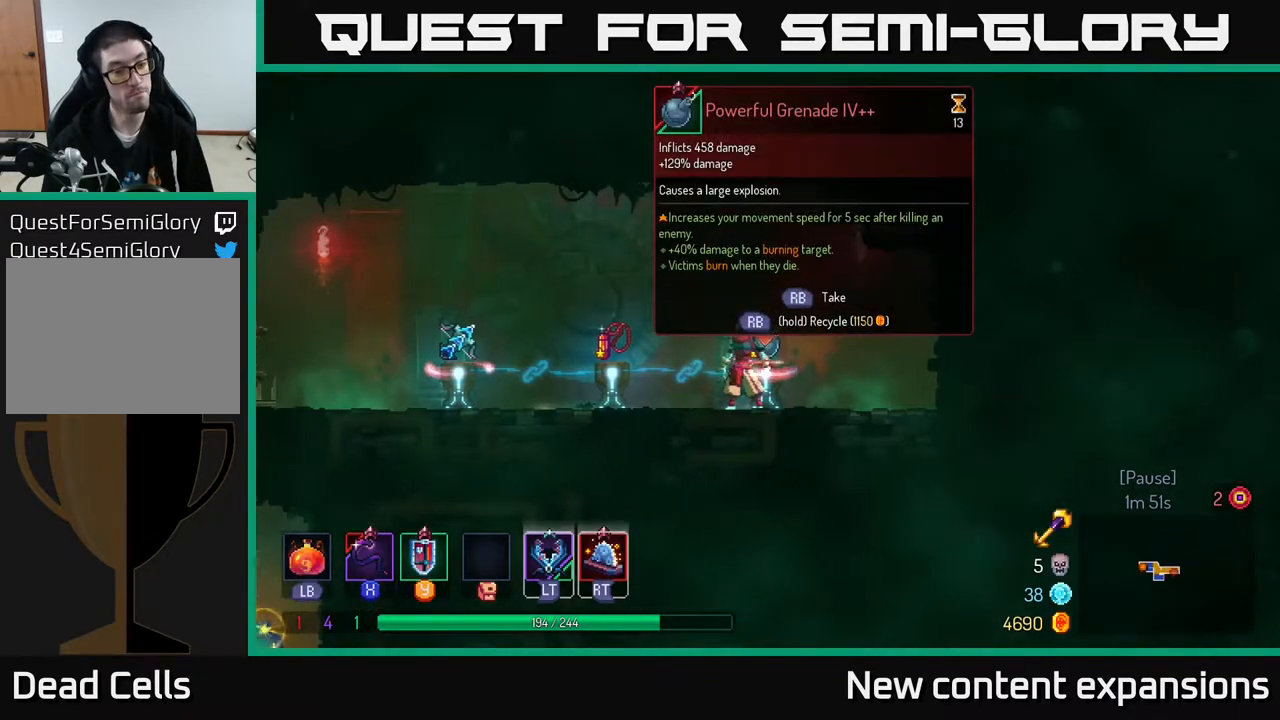
{"buttons": [], "left_stick": "center", "right_stick": "center", "events": [[33, "R1", "down"], [100, "R1", "up"]]}
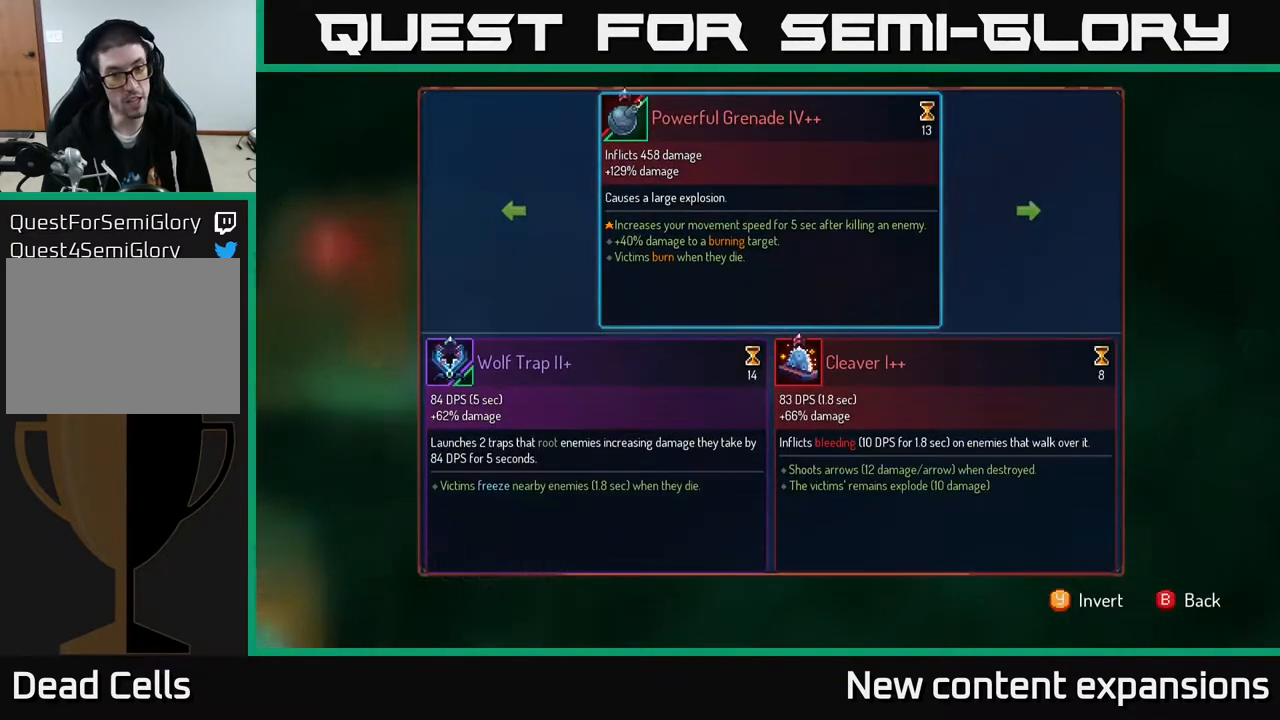
{"buttons": [], "left_stick": "center", "right_stick": "center", "events": []}
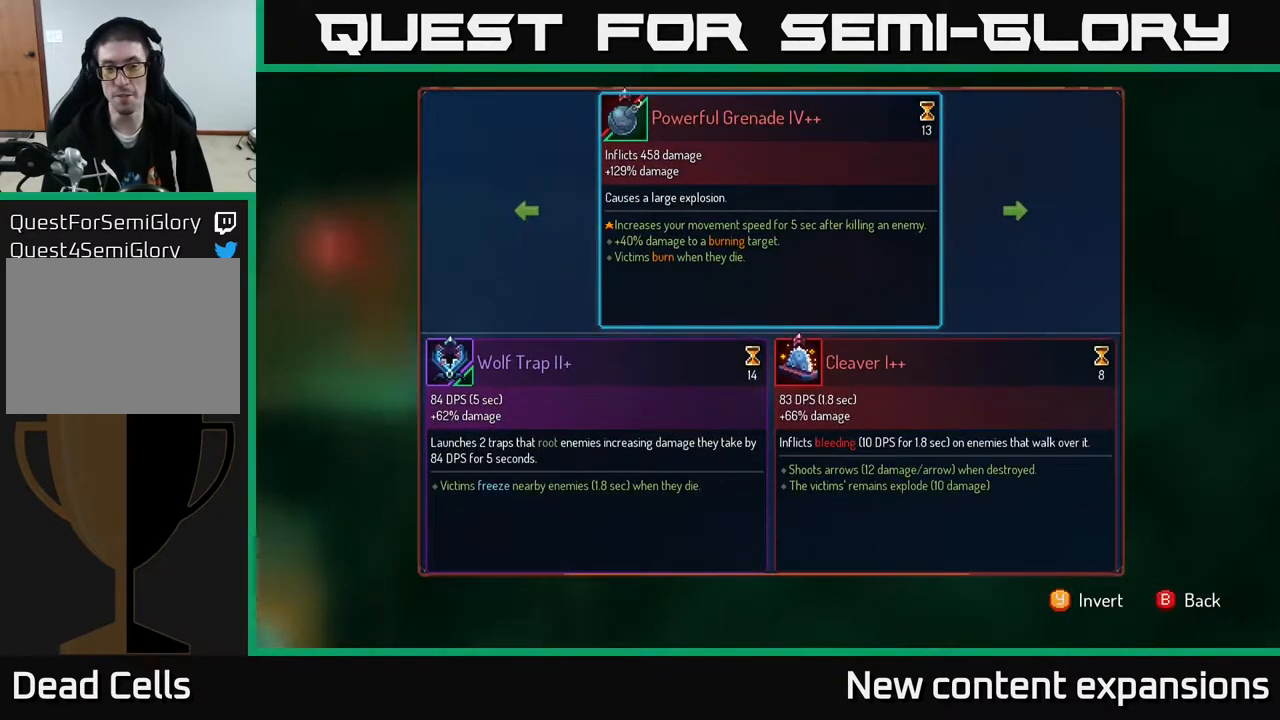
{"buttons": [], "left_stick": "center", "right_stick": "center", "events": []}
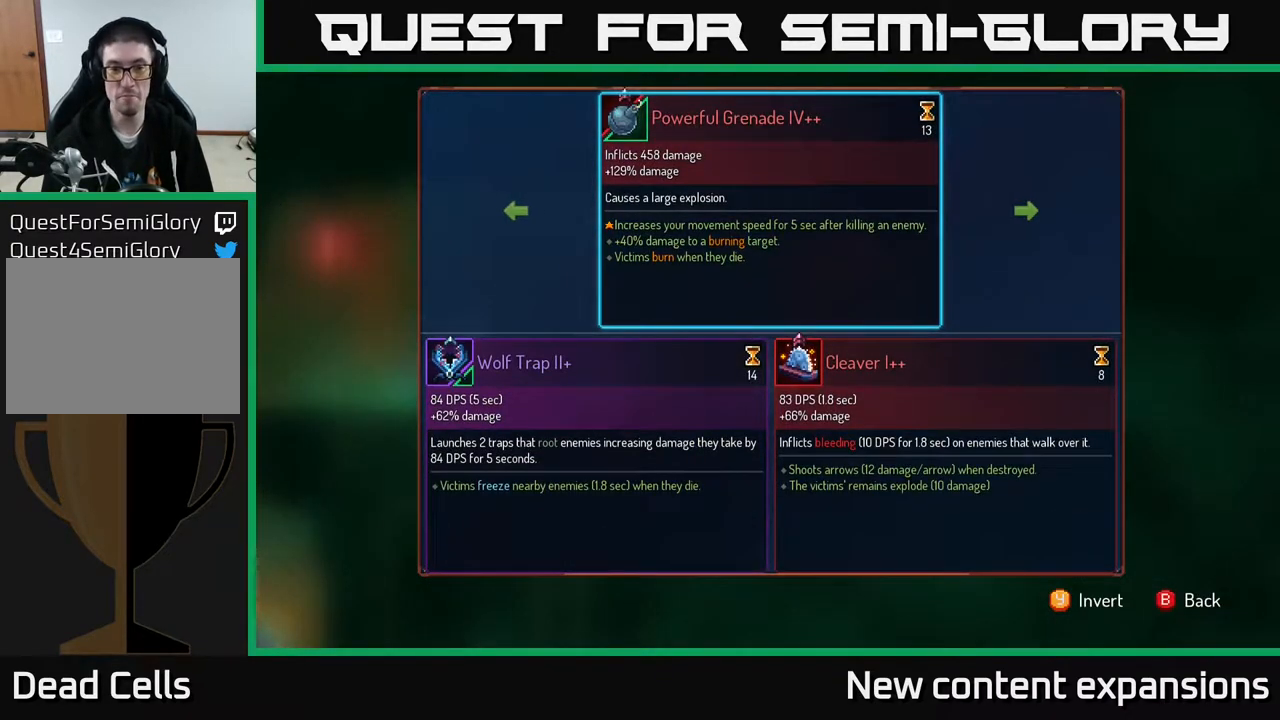
{"buttons": [], "left_stick": "center", "right_stick": "center", "events": []}
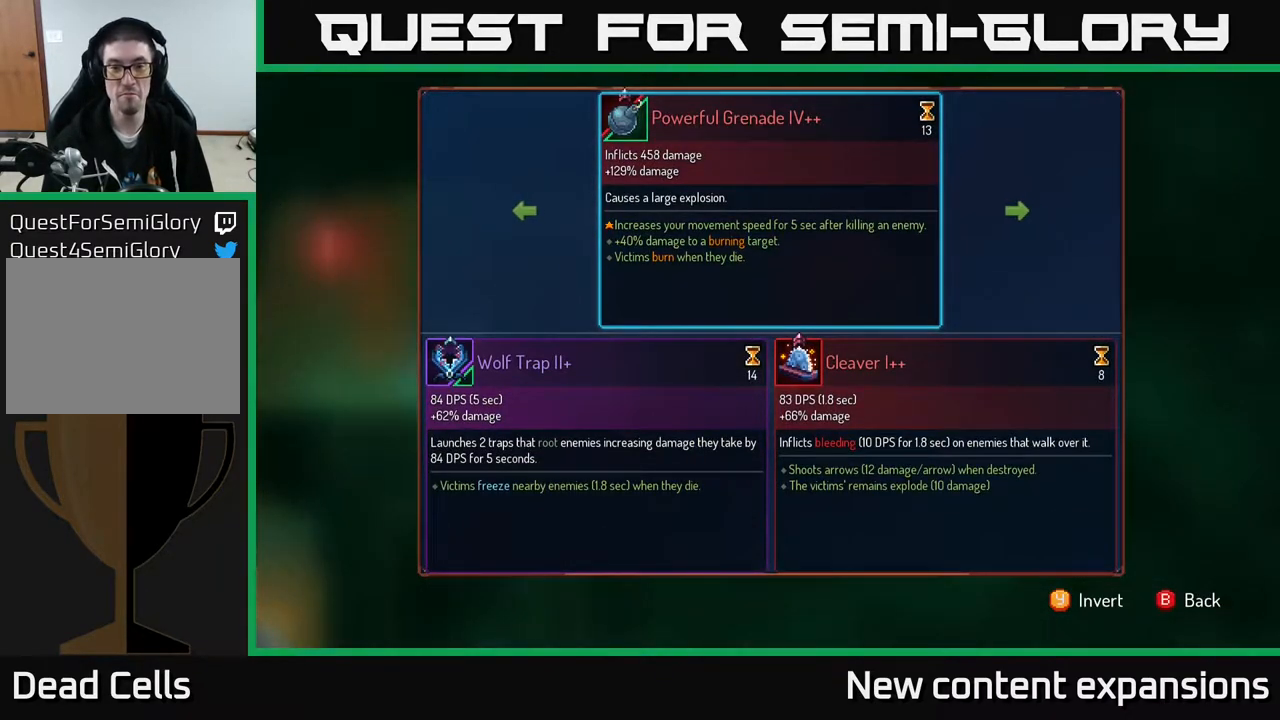
{"buttons": [], "left_stick": "center", "right_stick": "center", "events": []}
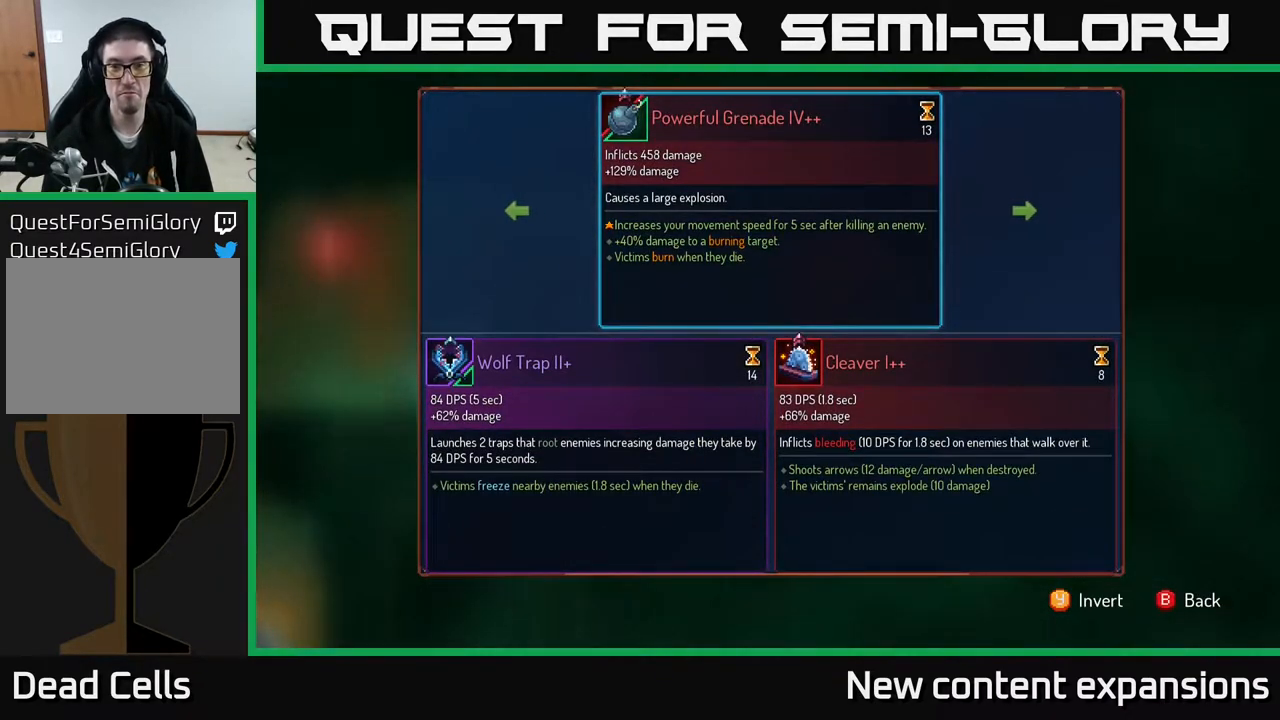
{"buttons": [], "left_stick": "center", "right_stick": "center", "events": [[67, "DPAD_RIGHT", "down"], [200, "DPAD_RIGHT", "up"], [350, "A", "down"], [450, "A", "up"]]}
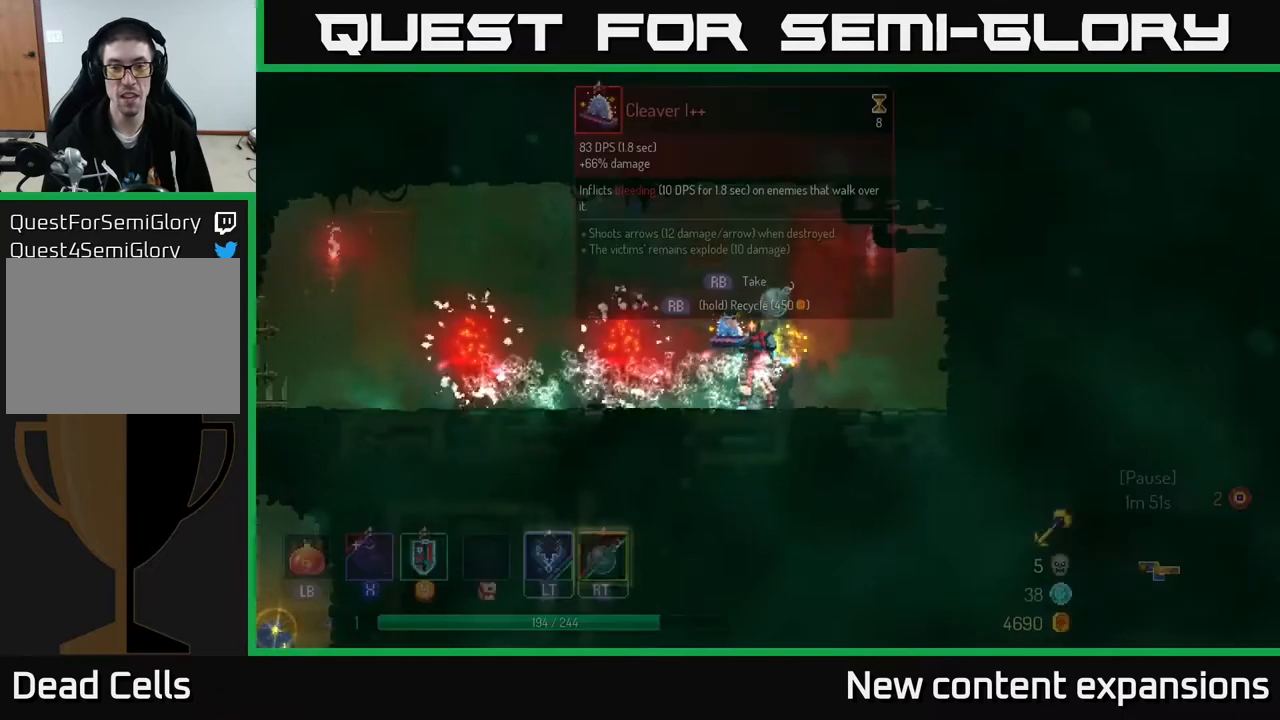
{"buttons": ["R1"], "left_stick": "center", "right_stick": "center", "events": [[217, "R1", "down"]]}
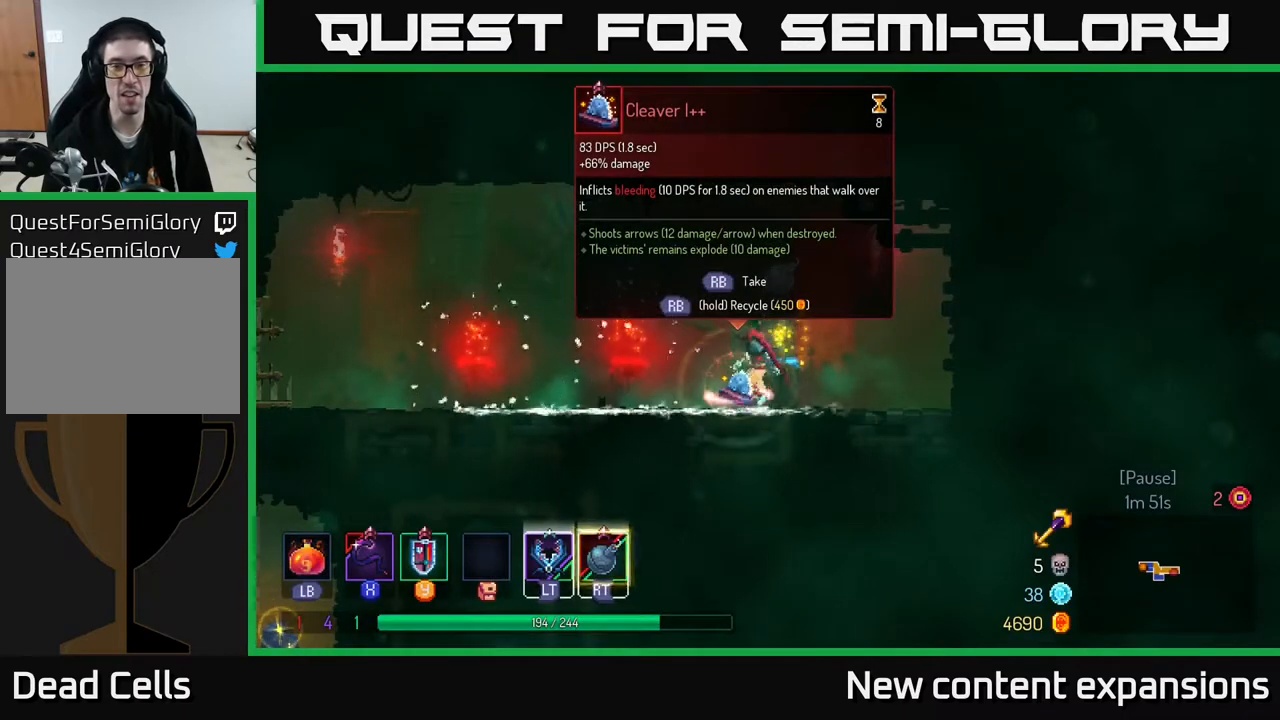
{"buttons": ["DPAD_LEFT"], "left_stick": "center", "right_stick": "center", "events": [[433, "DPAD_LEFT", "down"], [450, "R1", "up"]]}
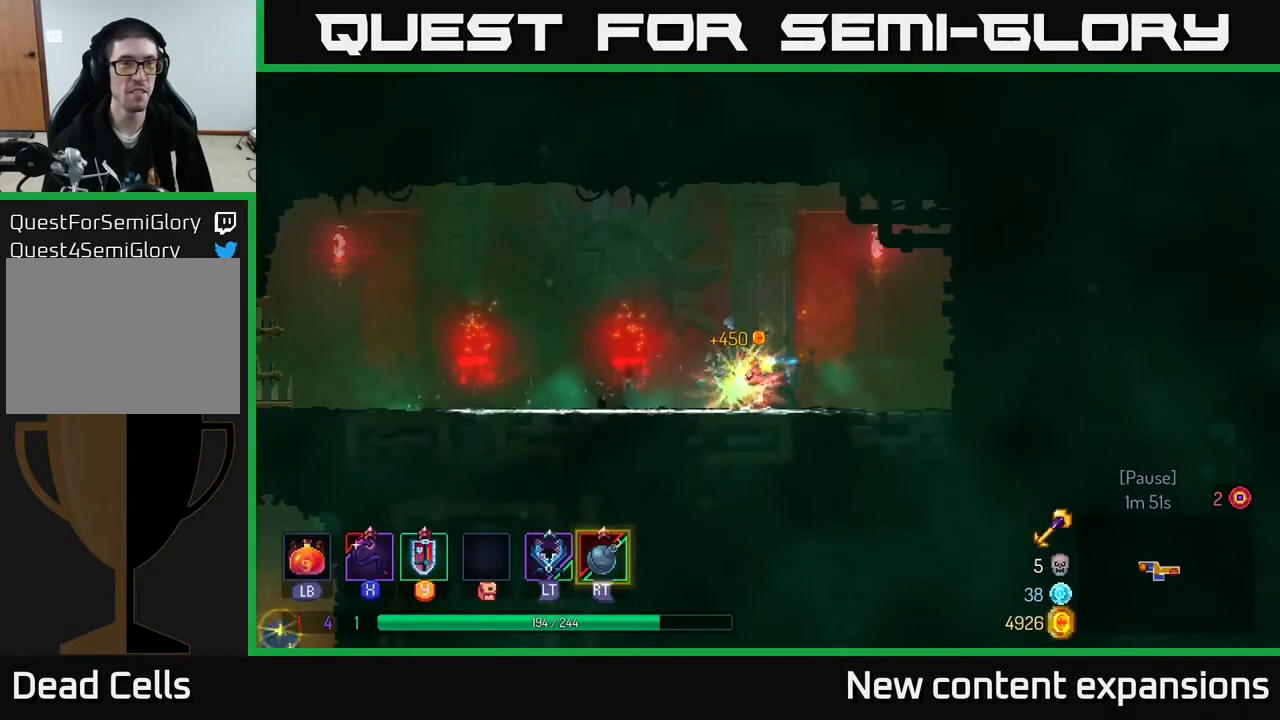
{"buttons": ["DPAD_LEFT"], "left_stick": "center", "right_stick": "center", "events": [[33, "B", "down"], [150, "B", "up"], [417, "A", "down"], [467, "A", "up"]]}
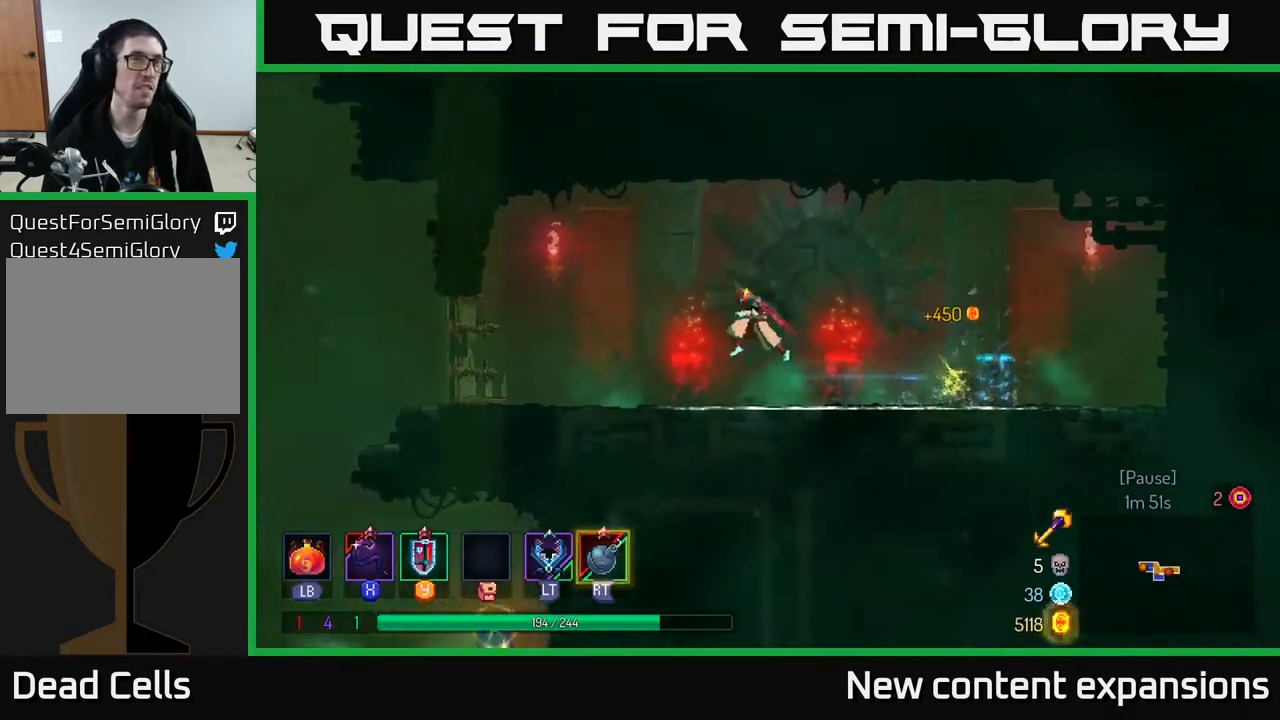
{"buttons": ["B", "DPAD_LEFT"], "left_stick": "center", "right_stick": "center", "events": [[367, "B", "down"]]}
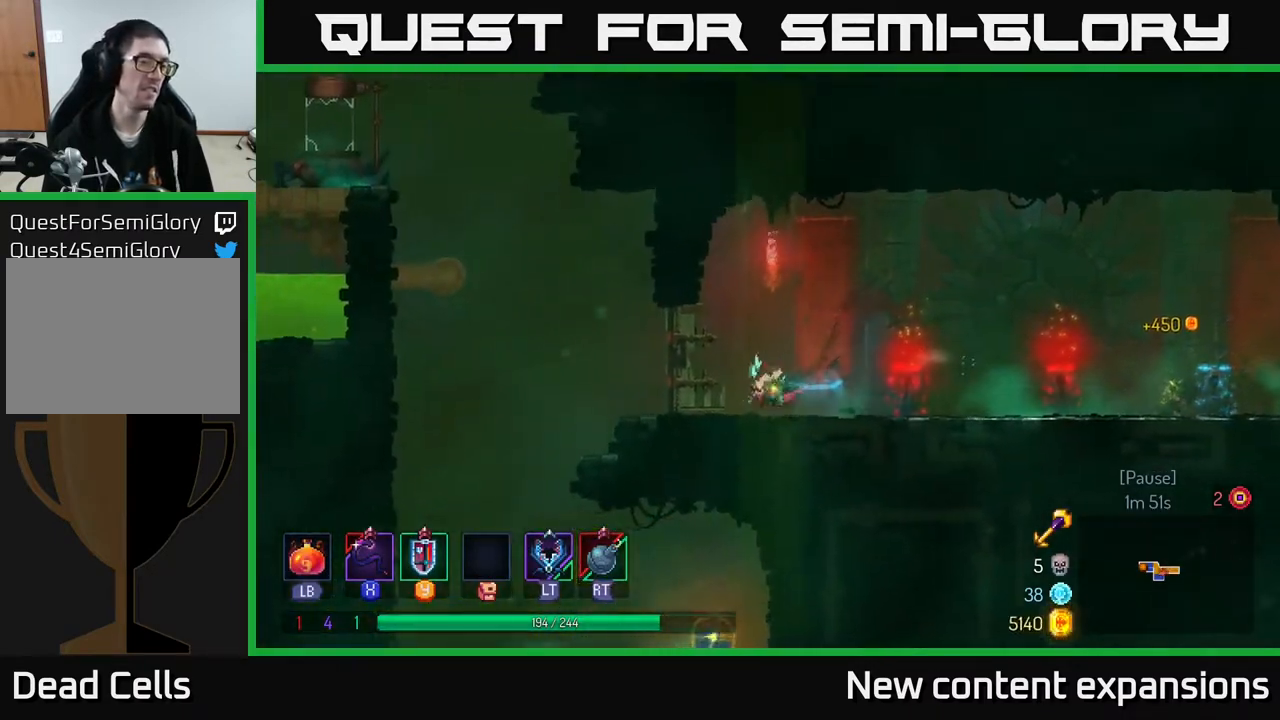
{"buttons": ["DPAD_LEFT"], "left_stick": "center", "right_stick": "center", "events": [[100, "B", "up"]]}
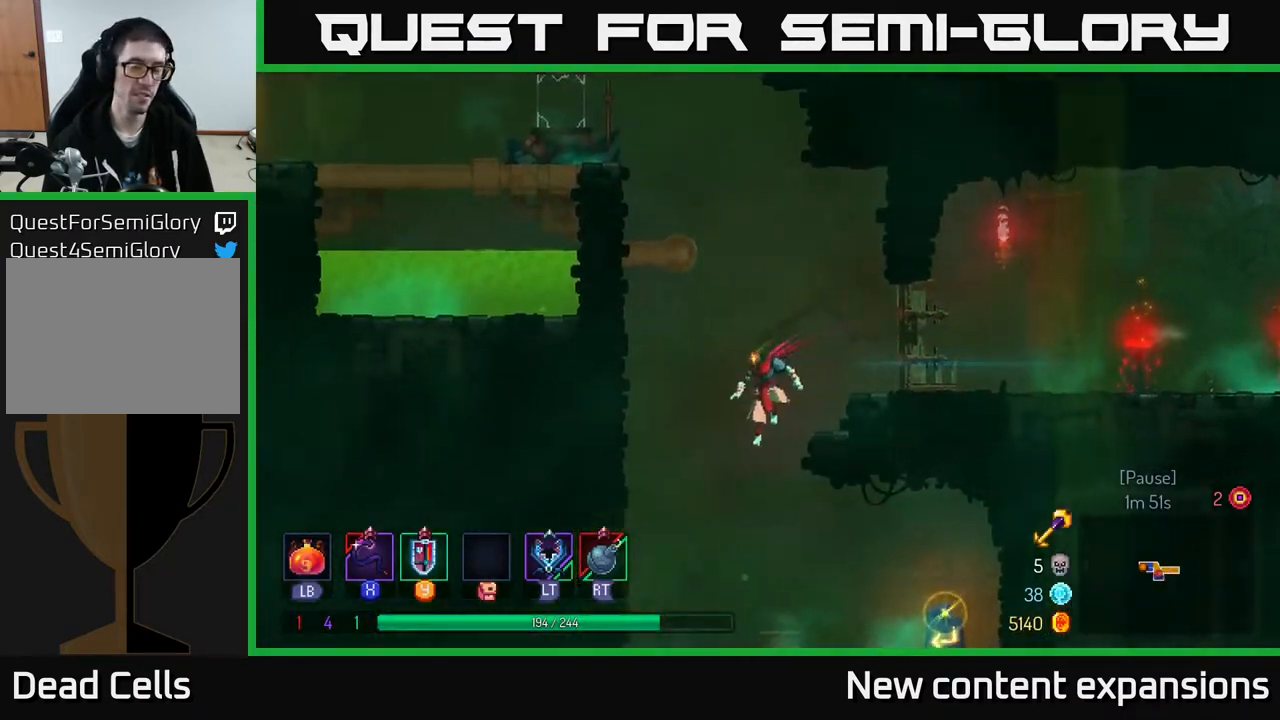
{"buttons": ["DPAD_RIGHT"], "left_stick": "center", "right_stick": "center", "events": [[33, "DPAD_LEFT", "up"], [83, "DPAD_RIGHT", "down"], [300, "B", "down"], [400, "B", "up"]]}